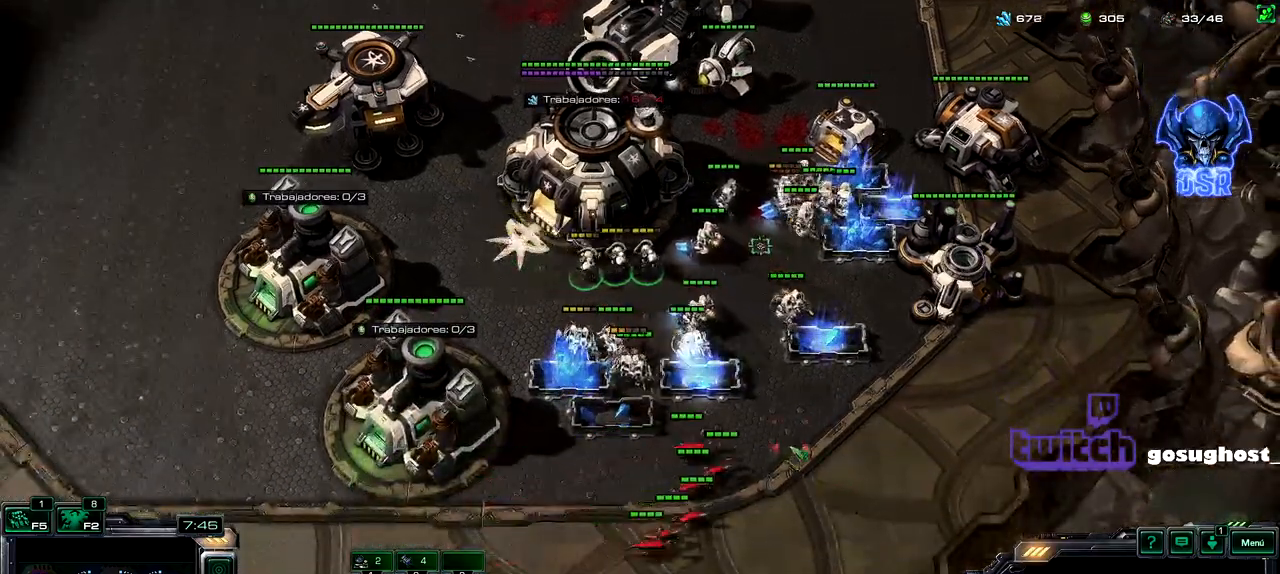
Gameplay with keyboard and mouse; each line is a JSON object with the keys and mouse buttons held at the frame after it. "events" lists presses ("down") and releases ("up") of ".", "/", "0", "1", "2", "3", "4", "5", "6", "7", "8", "9", "a", "alt_l", "alt_r", "b", "backslash", "backspace", "c", "caps_lock", "comma", "ctrl_l", "ctrl_r", "d", "e", "equals", "escape", "f", "f1", "f10", "f11", "f12", "f2", "f3", "f4", "f5", "f6", "f7", "f8", "f9", "g", "h", "i", "j", "k", "l", "lbracket", "m", "minus", "n", "o", "p", "q", "quote", "r", "rbracket", "return", "s", "semicolon", "shift_l", "shift_r", "space", "super_l", "super_r", "t", "tab", "tilde", "u", "v", "w", "x", "y", "z", "mouse_left", "mouse_wheel" and "mouse_right" between this image and that frame as [ms after this image, input, new state], when the widget could be followed in between. "mouse_left", "mouse_wheel", "mouse_right" = the "left", "wheel", "right" buttons of the "mouse" list. No other keys are recorded. "wheel" means that the mouse wheel is clicked or scrolled. Not read: mouse_move.
{"keys": [], "mouse": [], "events": [[300, "1", "down"], [333, "2", "down"], [383, "1", "up"], [433, "2", "up"]]}
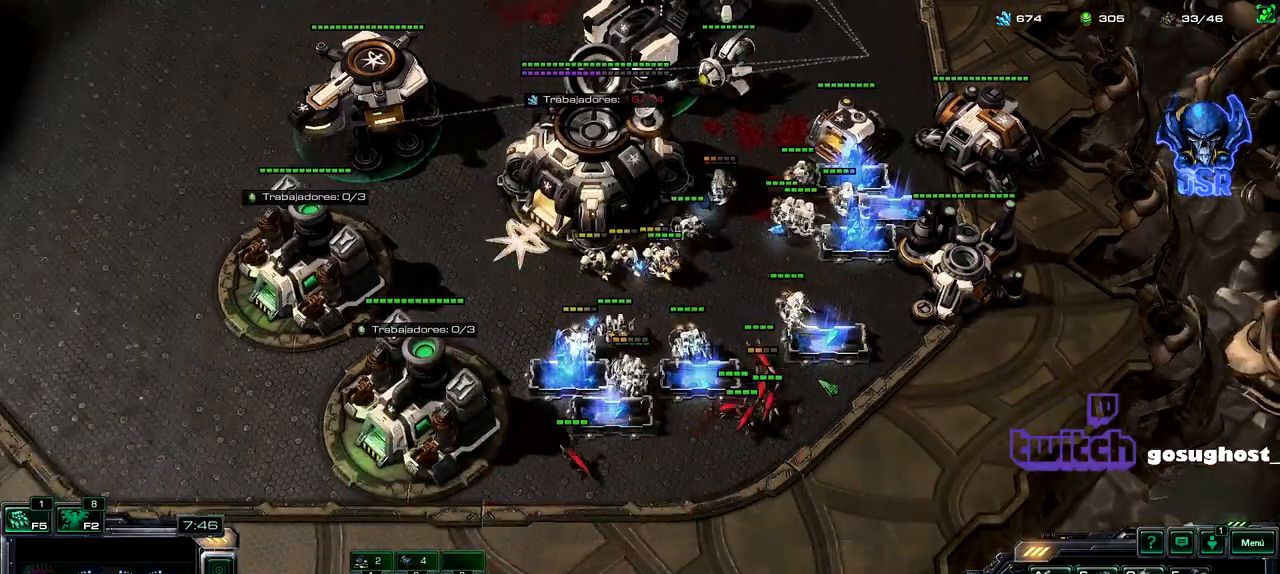
{"keys": ["ctrl_l"], "mouse": [], "events": [[100, "a", "down"], [100, "s", "down"], [133, "a", "up"], [133, "s", "up"], [450, "ctrl_l", "down"]]}
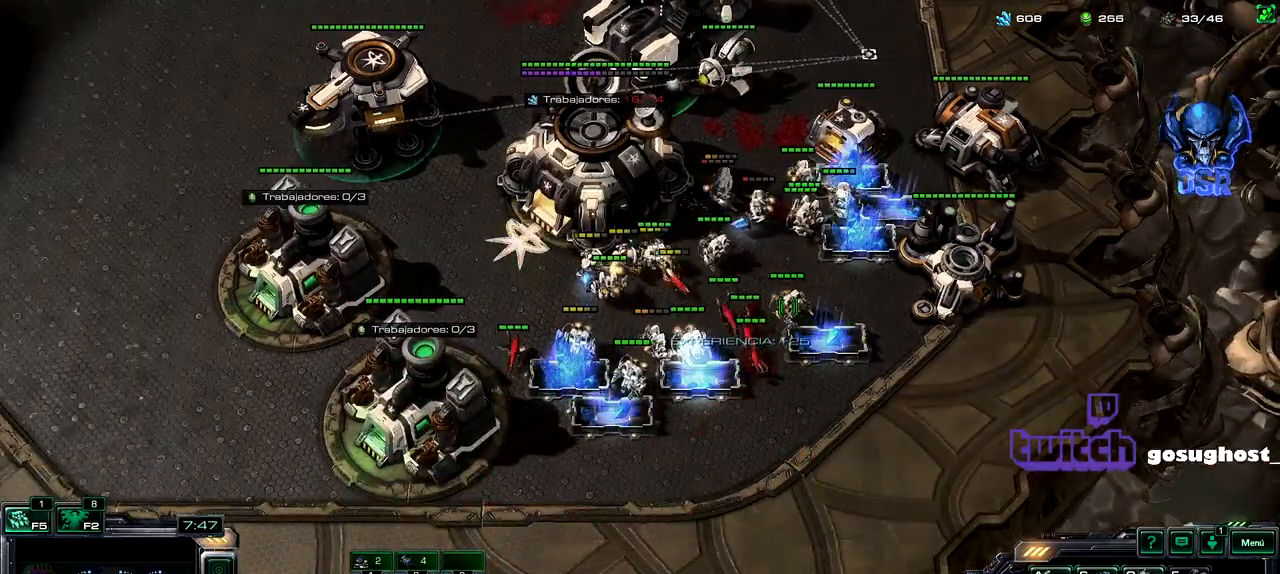
{"keys": [], "mouse": [], "events": [[50, "mouse_left", "down"], [117, "mouse_left", "up"], [167, "ctrl_l", "up"], [233, "mouse_right", "down"], [300, "mouse_right", "up"], [383, "mouse_right", "down"], [467, "mouse_right", "up"]]}
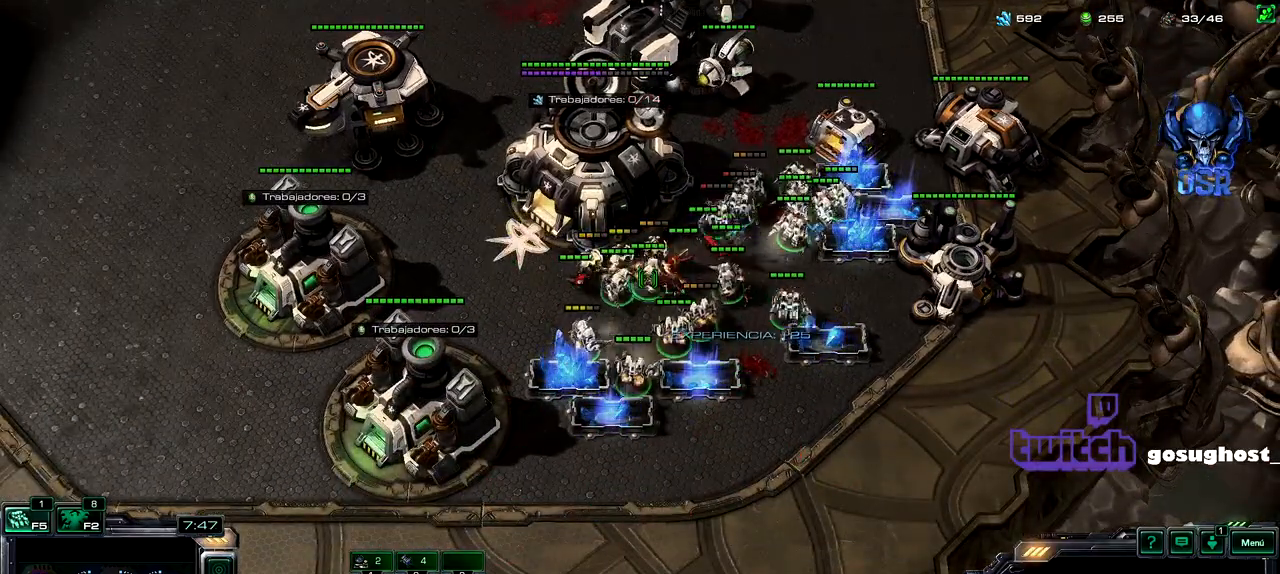
{"keys": [], "mouse": [], "events": [[50, "mouse_right", "down"], [133, "mouse_right", "up"], [300, "a", "down"], [417, "mouse_left", "down"], [433, "a", "up"], [500, "mouse_left", "up"]]}
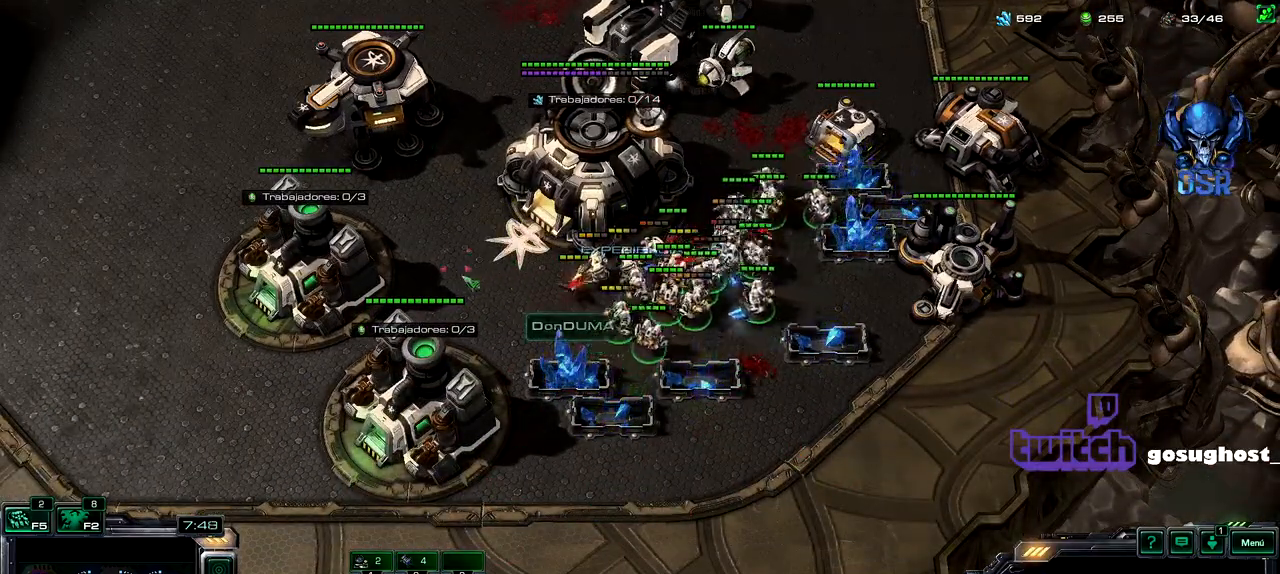
{"keys": ["s"], "mouse": [], "events": [[333, "s", "down"], [400, "s", "up"], [483, "s", "down"]]}
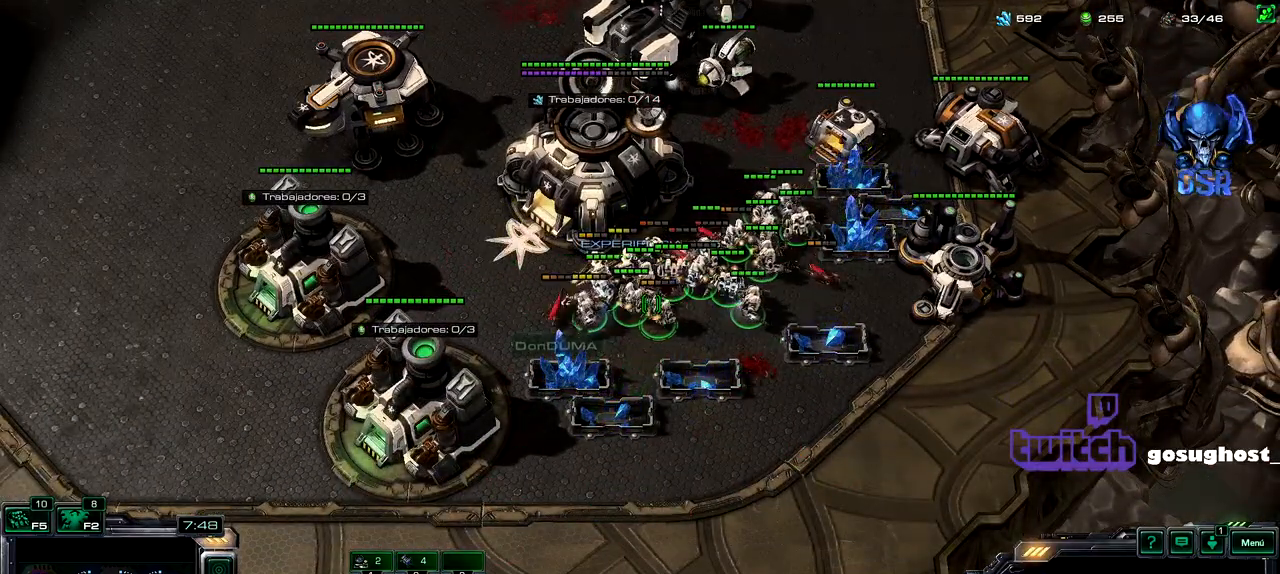
{"keys": [], "mouse": [], "events": [[50, "s", "up"], [117, "s", "down"], [200, "s", "up"], [267, "s", "down"], [333, "s", "up"], [400, "s", "down"], [483, "s", "up"]]}
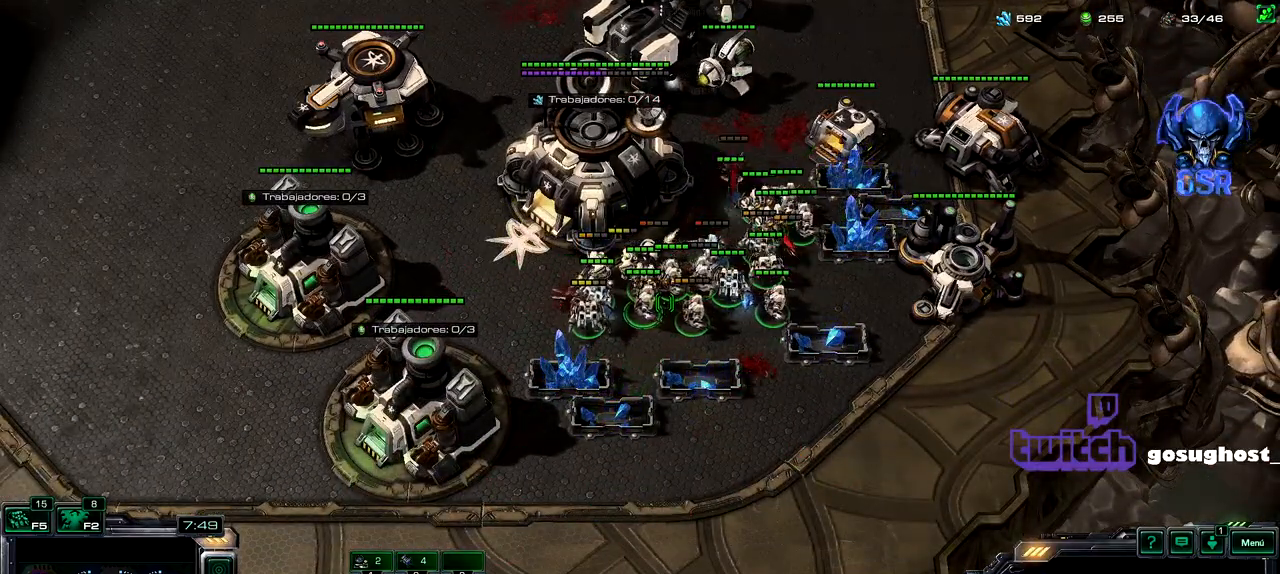
{"keys": [], "mouse": [], "events": [[50, "s", "down"], [133, "s", "up"], [217, "s", "down"], [300, "s", "up"], [367, "s", "down"], [450, "s", "up"]]}
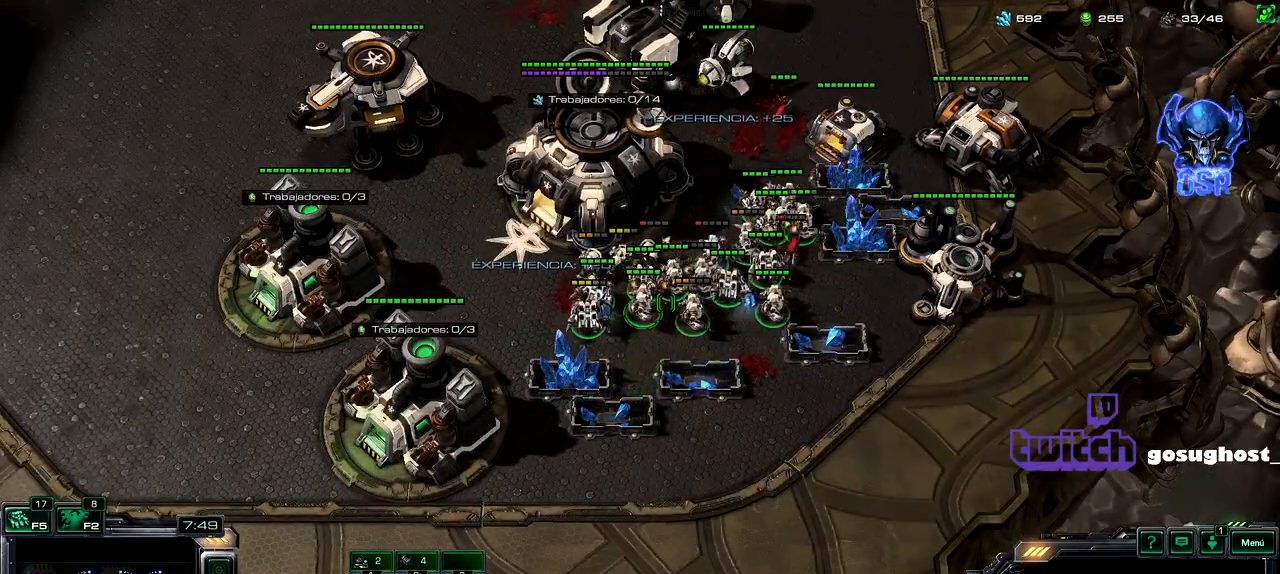
{"keys": ["s"], "mouse": [], "events": [[17, "s", "down"], [100, "s", "up"], [183, "s", "down"], [250, "s", "up"], [333, "s", "down"], [400, "s", "up"], [483, "s", "down"]]}
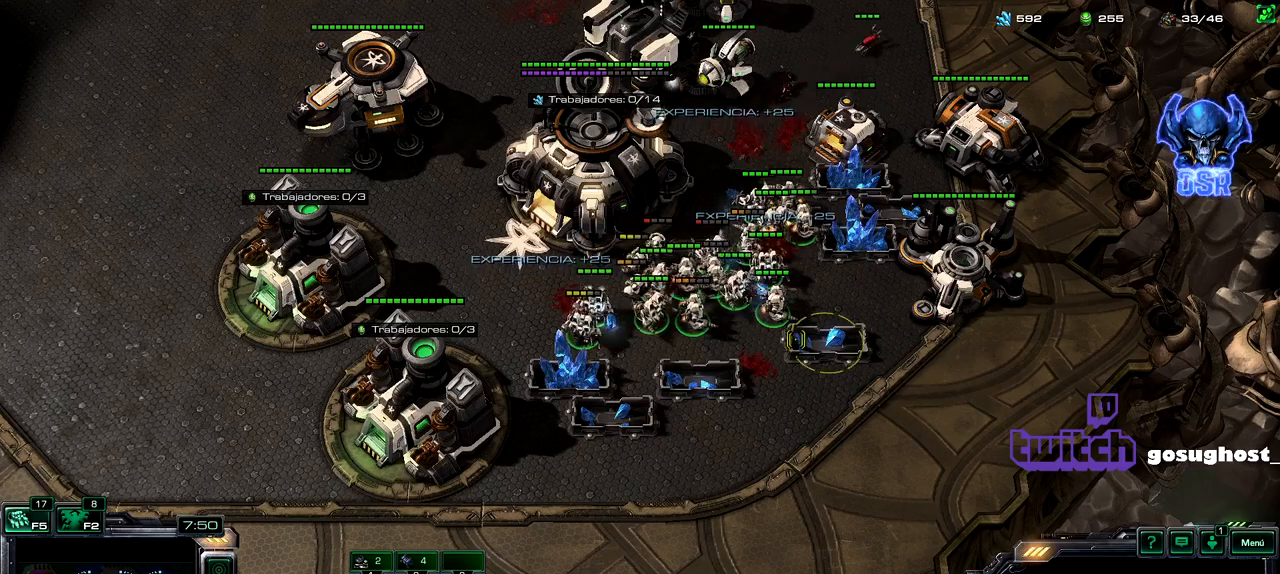
{"keys": ["1", "2"], "mouse": [], "events": [[67, "s", "up"], [233, "mouse_right", "down"], [283, "mouse_right", "up"], [433, "1", "down"], [500, "2", "down"]]}
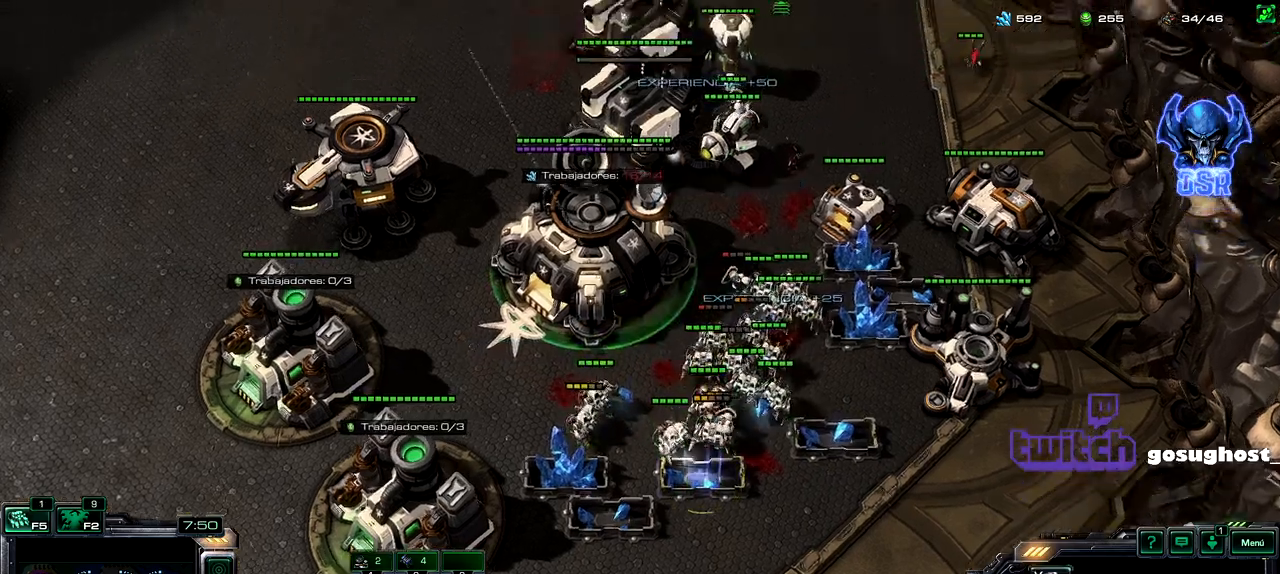
{"keys": [], "mouse": [], "events": [[50, "1", "up"], [83, "2", "up"], [300, "f2", "down"], [367, "f2", "up"]]}
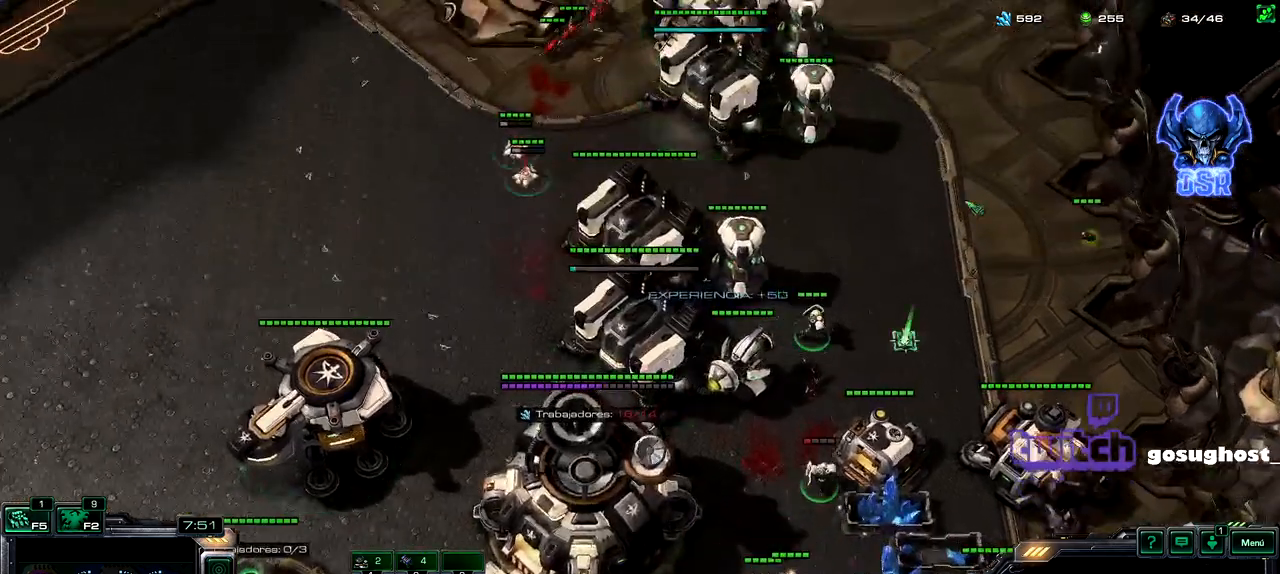
{"keys": ["a"], "mouse": [], "events": [[33, "a", "down"], [100, "a", "up"], [117, "mouse_left", "down"], [183, "mouse_left", "up"], [233, "1", "down"], [300, "2", "down"], [317, "1", "up"], [350, "2", "up"], [483, "a", "down"]]}
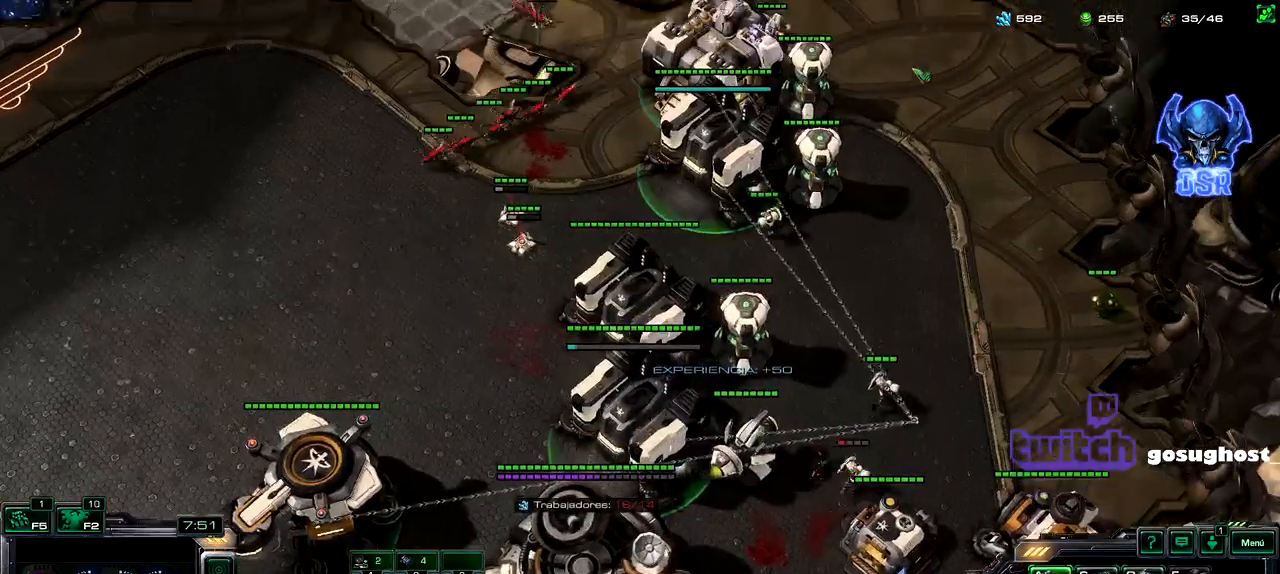
{"keys": [], "mouse": [], "events": [[33, "a", "up"], [100, "a", "down"], [150, "a", "up"], [250, "a", "down"], [300, "a", "up"], [383, "a", "down"], [450, "a", "up"]]}
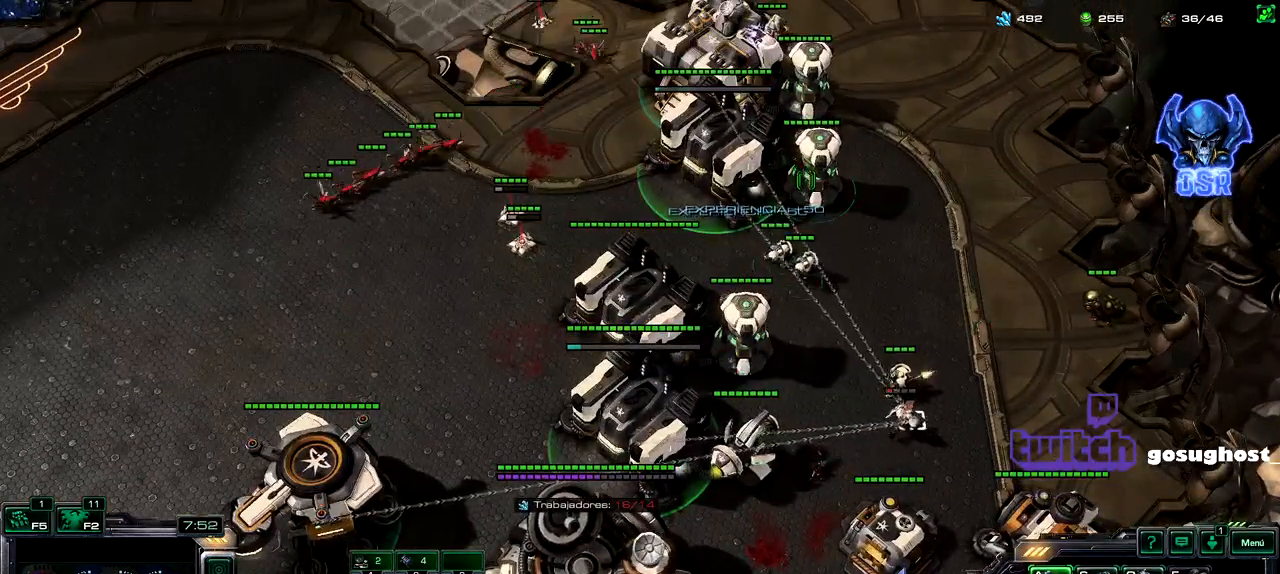
{"keys": [], "mouse": [], "events": [[33, "a", "down"], [100, "a", "up"], [183, "a", "down"], [267, "a", "up"], [383, "1", "down"], [417, "2", "down"], [450, "1", "up"], [483, "2", "up"]]}
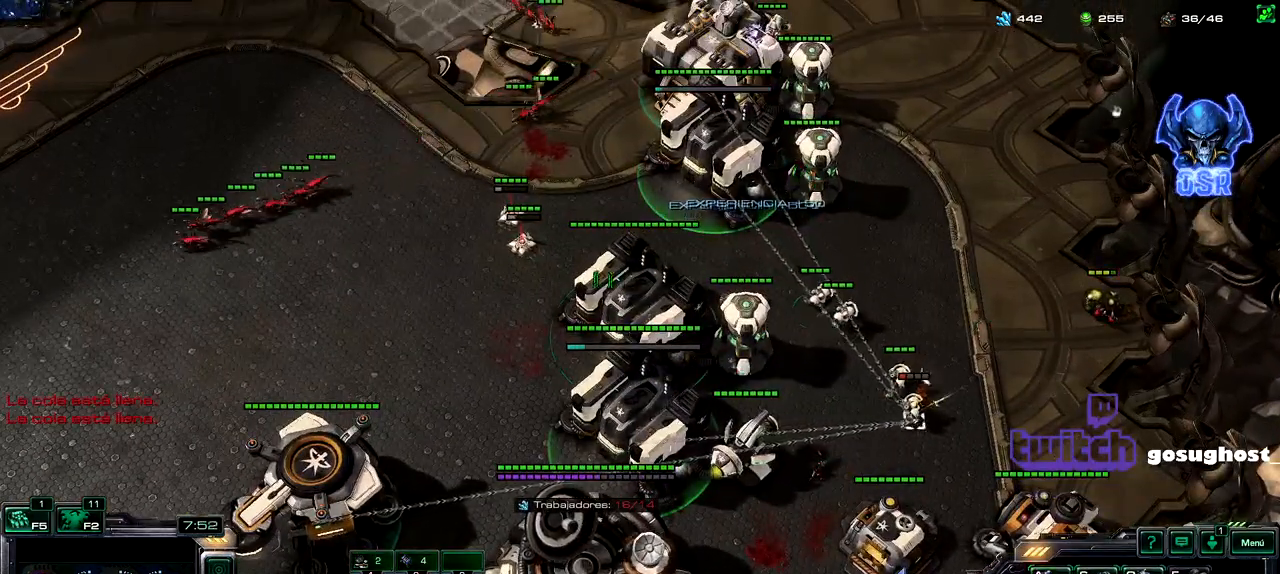
{"keys": [], "mouse": [], "events": [[167, "mouse_left", "down"], [233, "mouse_left", "up"], [333, "c", "down"], [417, "c", "up"]]}
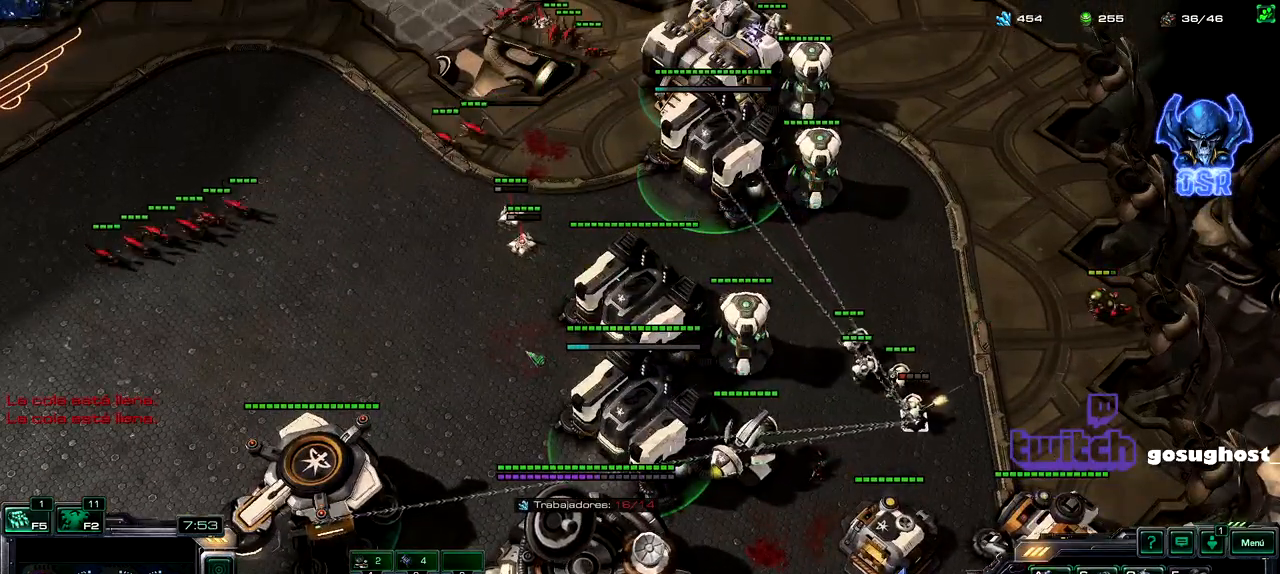
{"keys": ["c"], "mouse": [], "events": [[200, "mouse_left", "down"], [317, "mouse_left", "up"], [450, "c", "down"]]}
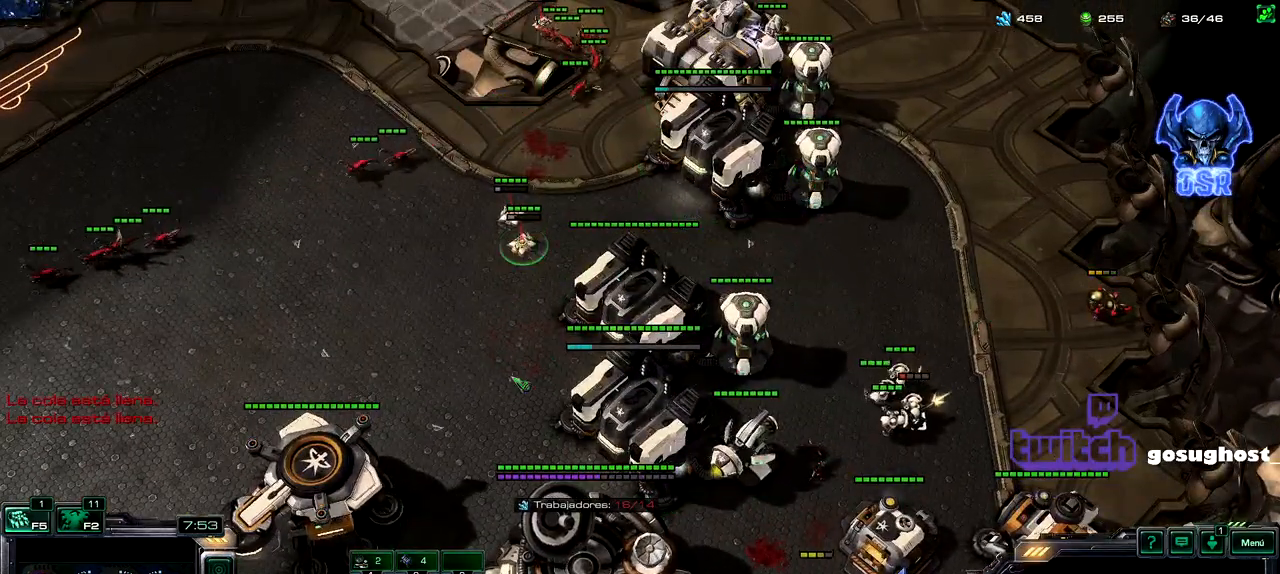
{"keys": [], "mouse": ["right"], "events": [[50, "c", "up"], [83, "mouse_right", "down"], [183, "mouse_right", "up"], [267, "mouse_right", "down"], [350, "mouse_right", "up"], [433, "mouse_right", "down"]]}
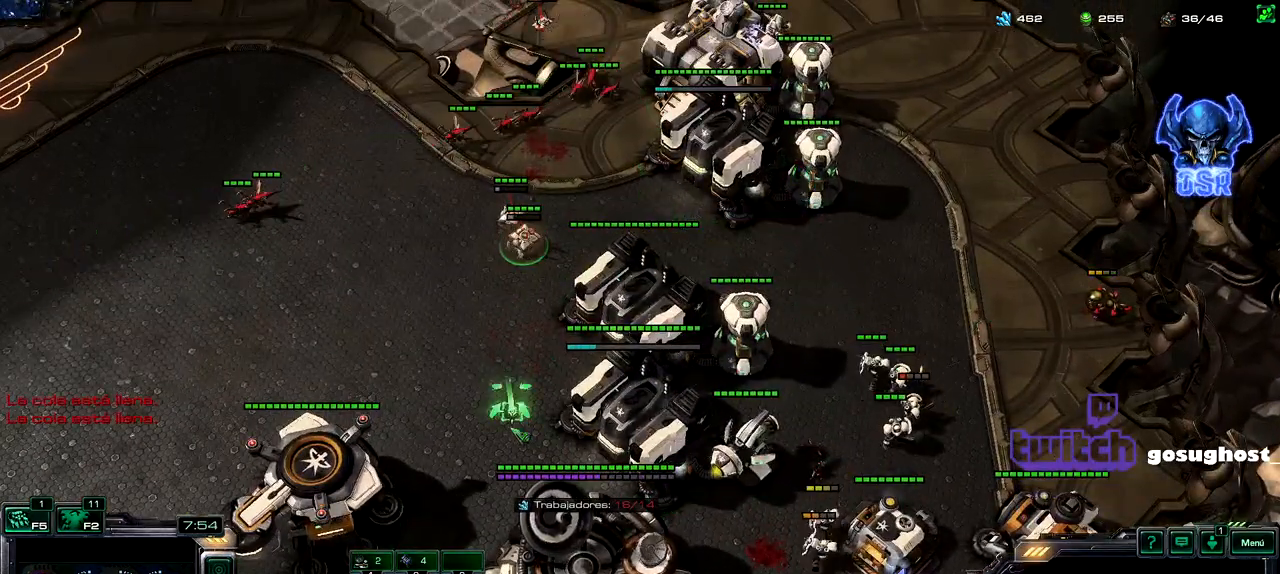
{"keys": [], "mouse": ["right"], "events": [[33, "mouse_right", "up"], [117, "mouse_right", "down"], [217, "mouse_right", "up"], [283, "mouse_right", "down"], [383, "mouse_right", "up"], [467, "mouse_right", "down"]]}
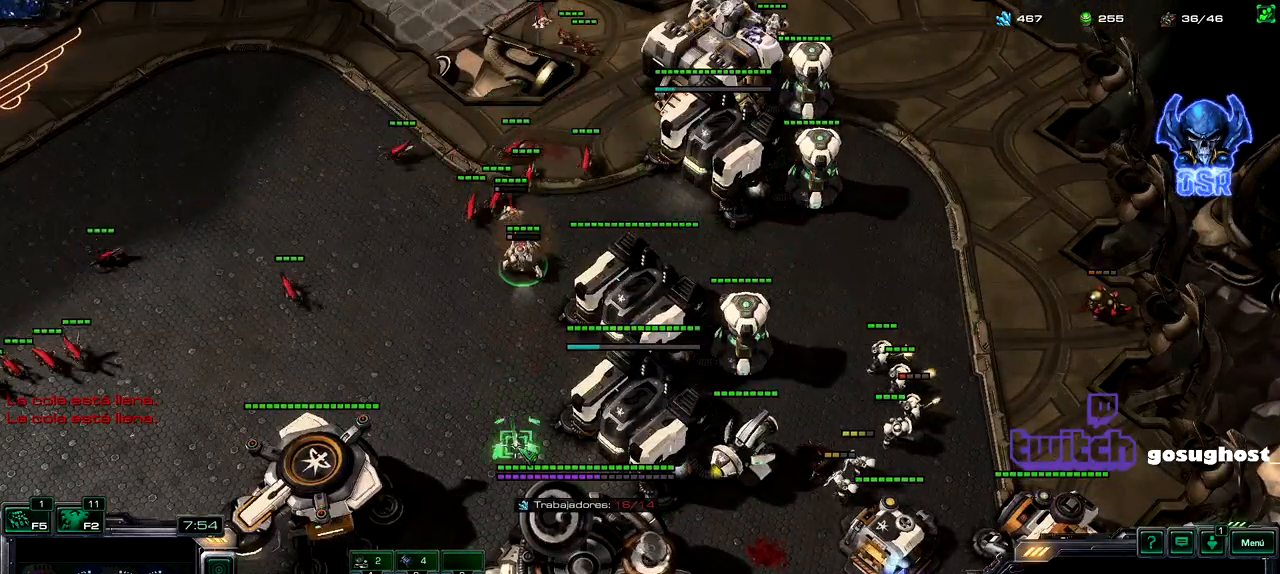
{"keys": [], "mouse": [], "events": [[67, "mouse_right", "up"], [150, "mouse_right", "down"], [250, "mouse_right", "up"], [333, "mouse_right", "down"], [450, "mouse_right", "up"]]}
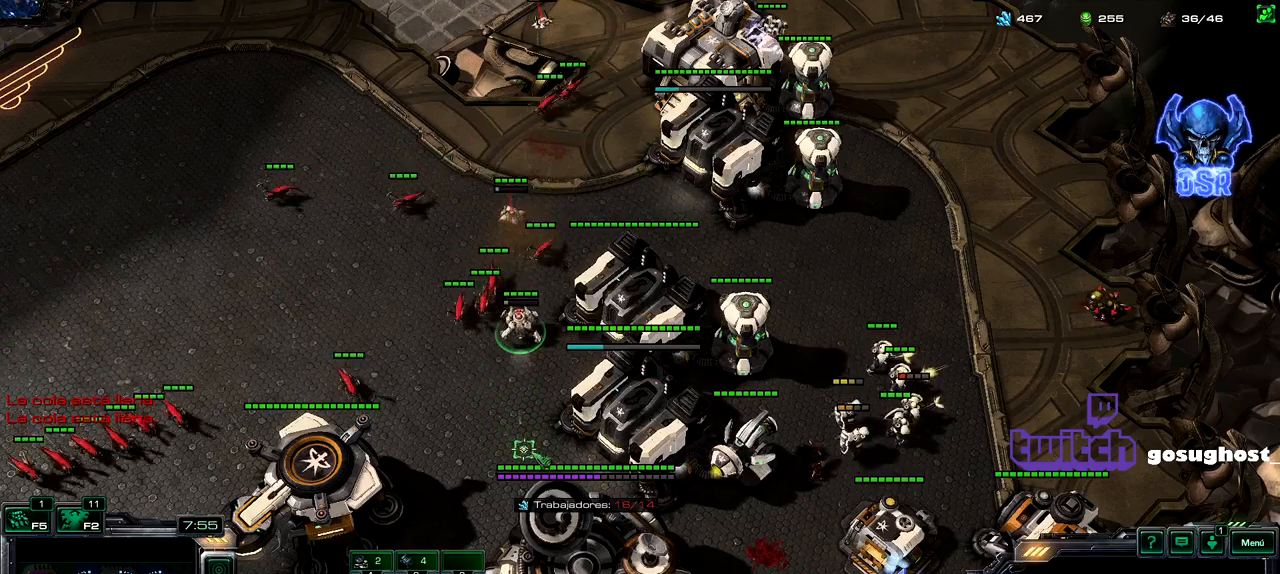
{"keys": [], "mouse": [], "events": [[17, "mouse_right", "down"], [117, "mouse_right", "up"], [200, "mouse_right", "down"], [300, "mouse_right", "up"]]}
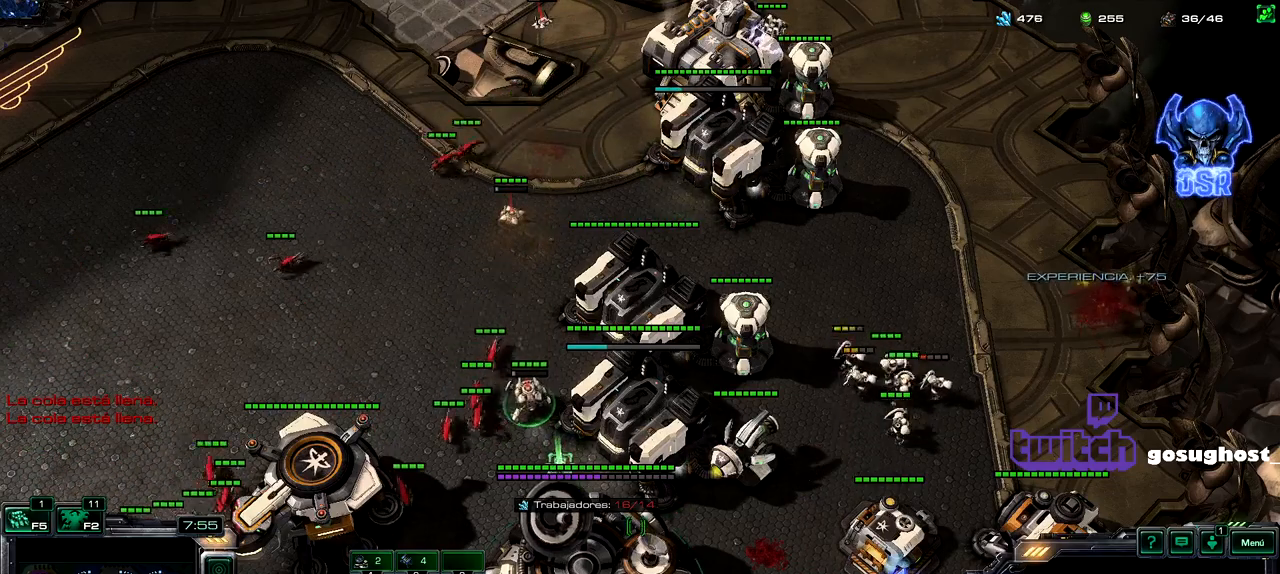
{"keys": ["e"], "mouse": [], "events": [[83, "mouse_right", "down"], [167, "mouse_right", "up"], [267, "mouse_right", "down"], [350, "mouse_right", "up"], [383, "mouse_right", "down"], [467, "mouse_right", "up"], [483, "e", "down"]]}
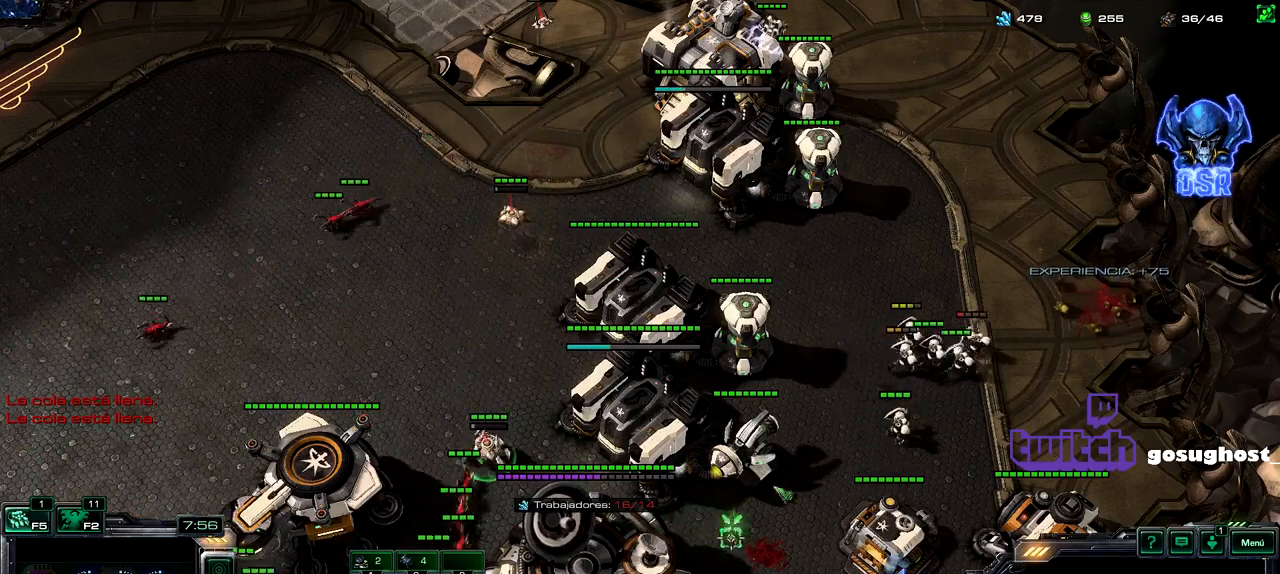
{"keys": ["a"], "mouse": [], "events": [[83, "e", "up"], [167, "mouse_left", "down"], [267, "mouse_left", "up"], [450, "a", "down"]]}
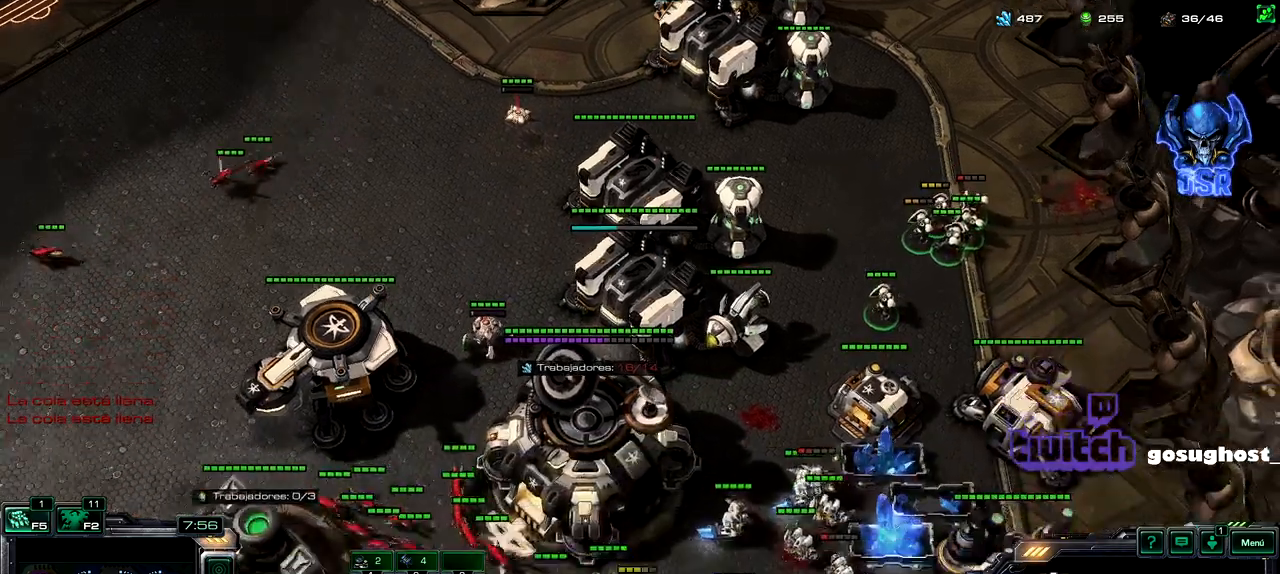
{"keys": [], "mouse": [], "events": [[50, "a", "up"], [150, "mouse_left", "down"], [250, "mouse_left", "up"], [400, "mouse_right", "down"], [500, "mouse_right", "up"]]}
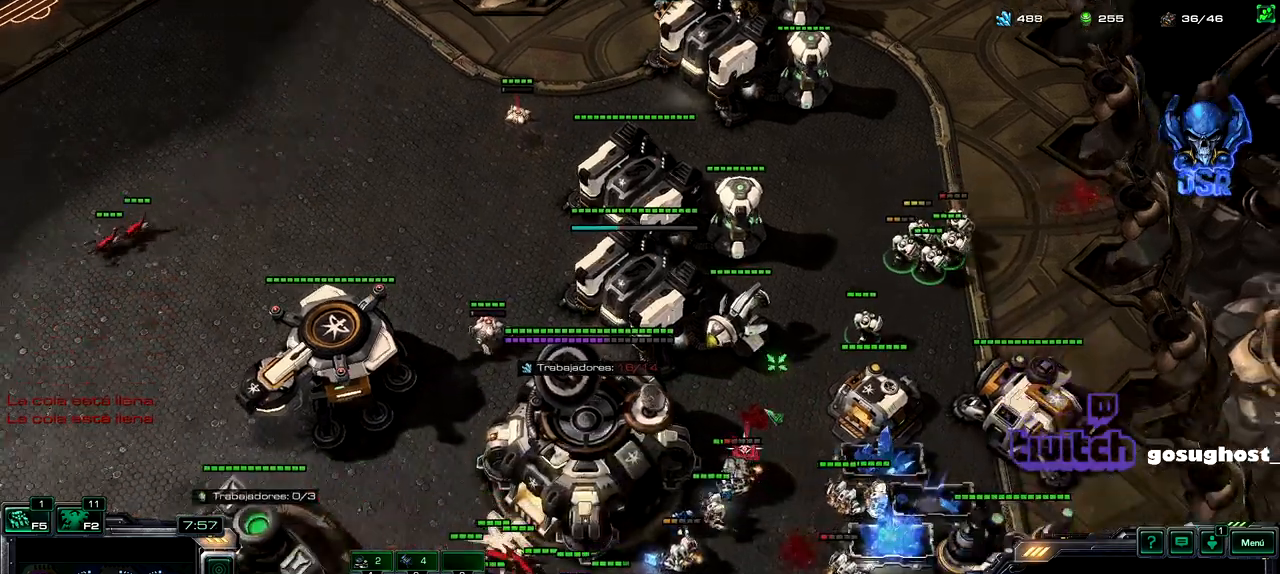
{"keys": [], "mouse": [], "events": [[367, "mouse_left", "down"], [467, "mouse_left", "up"]]}
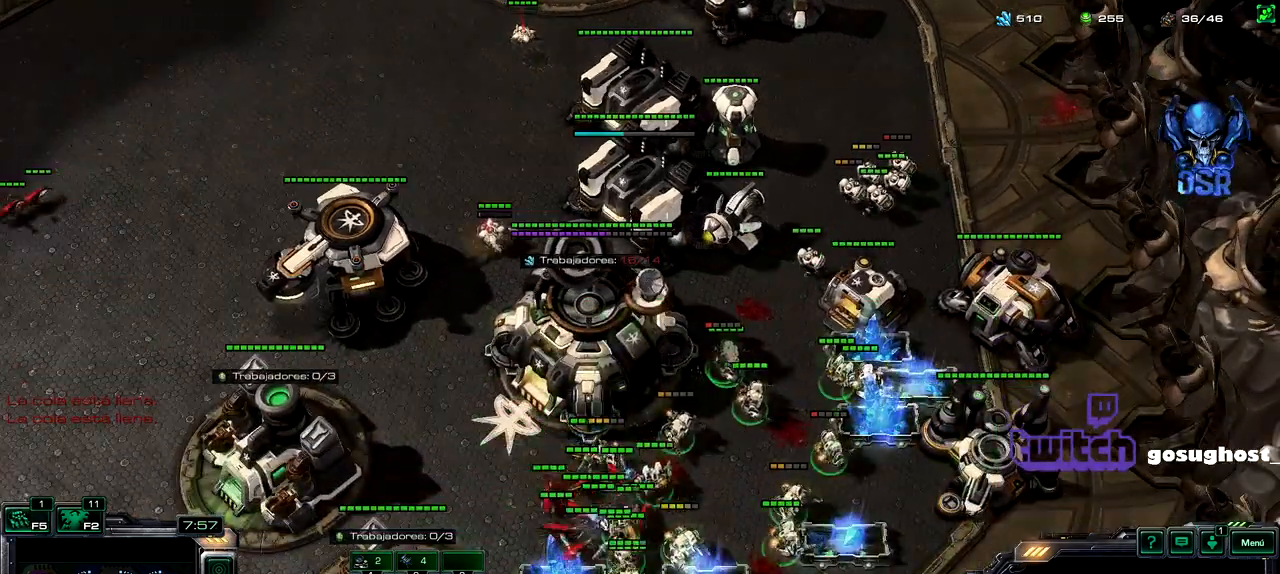
{"keys": [], "mouse": [], "events": [[100, "mouse_right", "down"], [183, "mouse_right", "up"], [250, "mouse_right", "down"], [333, "mouse_right", "up"], [417, "mouse_right", "down"], [483, "mouse_right", "up"]]}
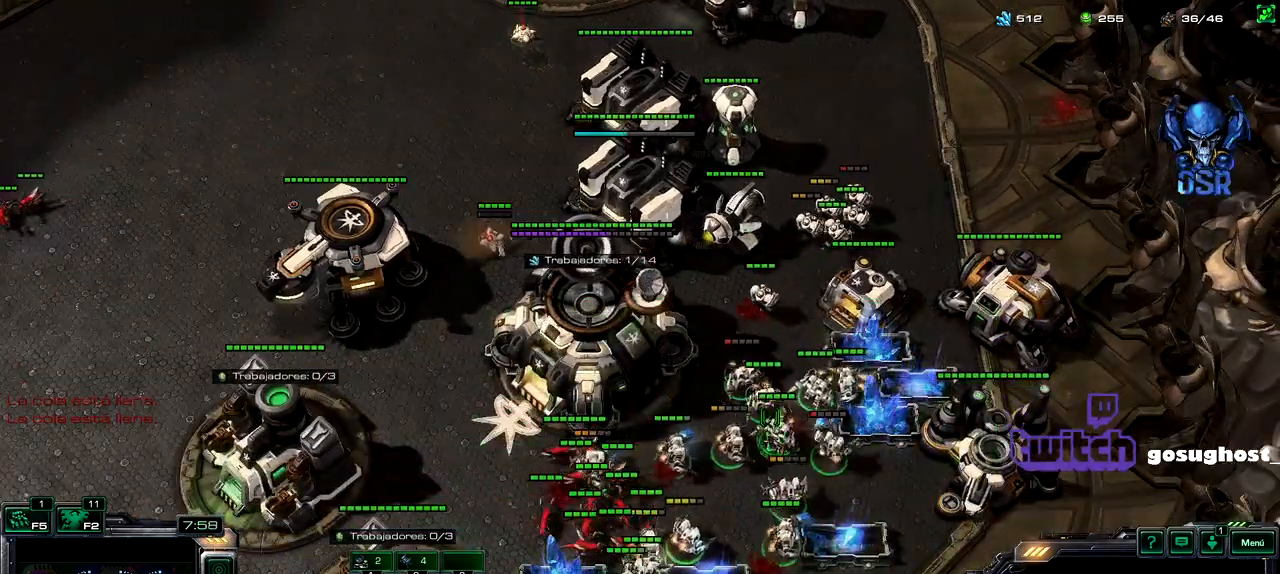
{"keys": [], "mouse": [], "events": [[67, "mouse_right", "down"], [167, "mouse_right", "up"], [233, "s", "down"], [300, "s", "up"], [367, "s", "down"], [433, "s", "up"]]}
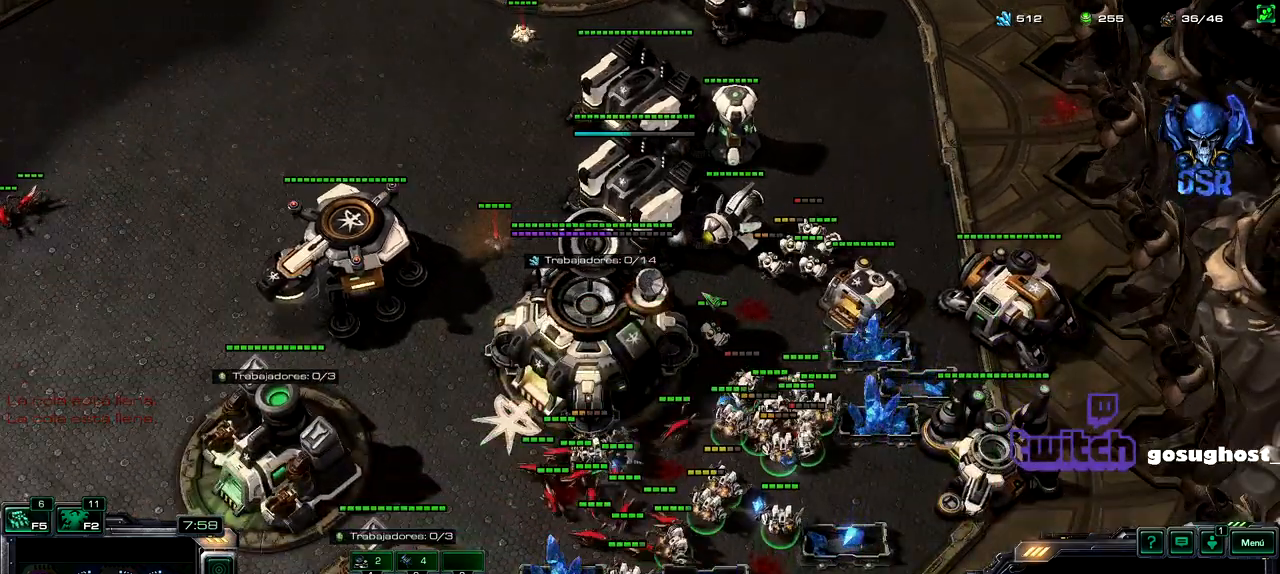
{"keys": [], "mouse": [], "events": [[17, "s", "down"], [117, "mouse_left", "down"], [183, "s", "up"], [217, "mouse_left", "up"], [350, "a", "down"], [400, "mouse_left", "down"], [417, "a", "up"], [467, "mouse_left", "up"]]}
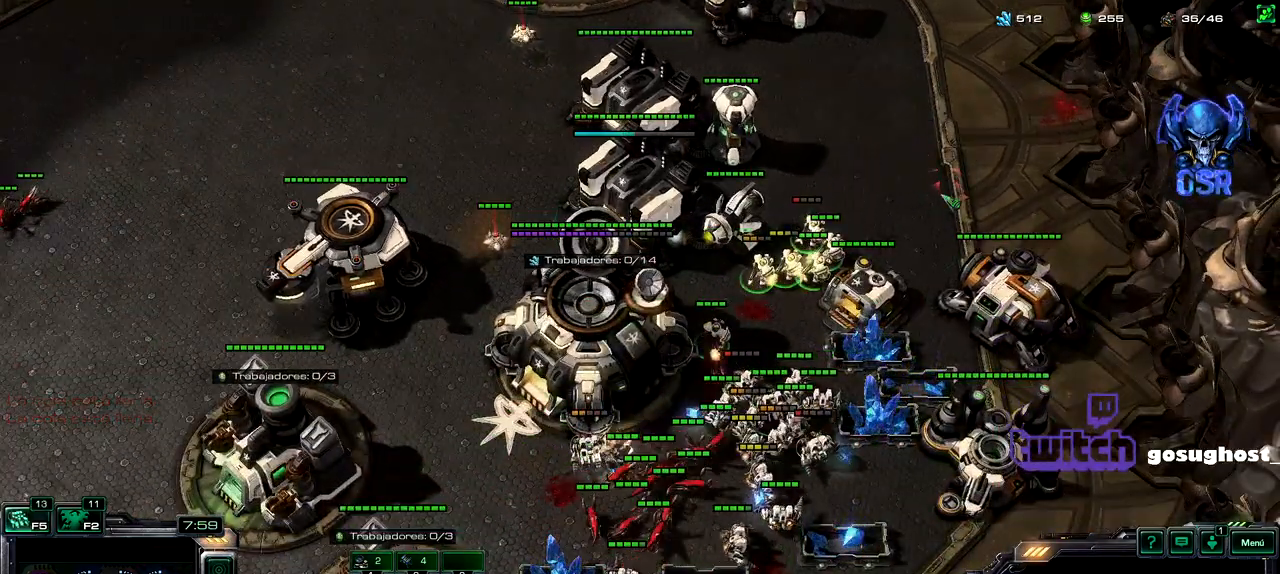
{"keys": [], "mouse": [], "events": [[17, "1", "down"], [67, "2", "down"], [100, "1", "up"], [150, "2", "up"]]}
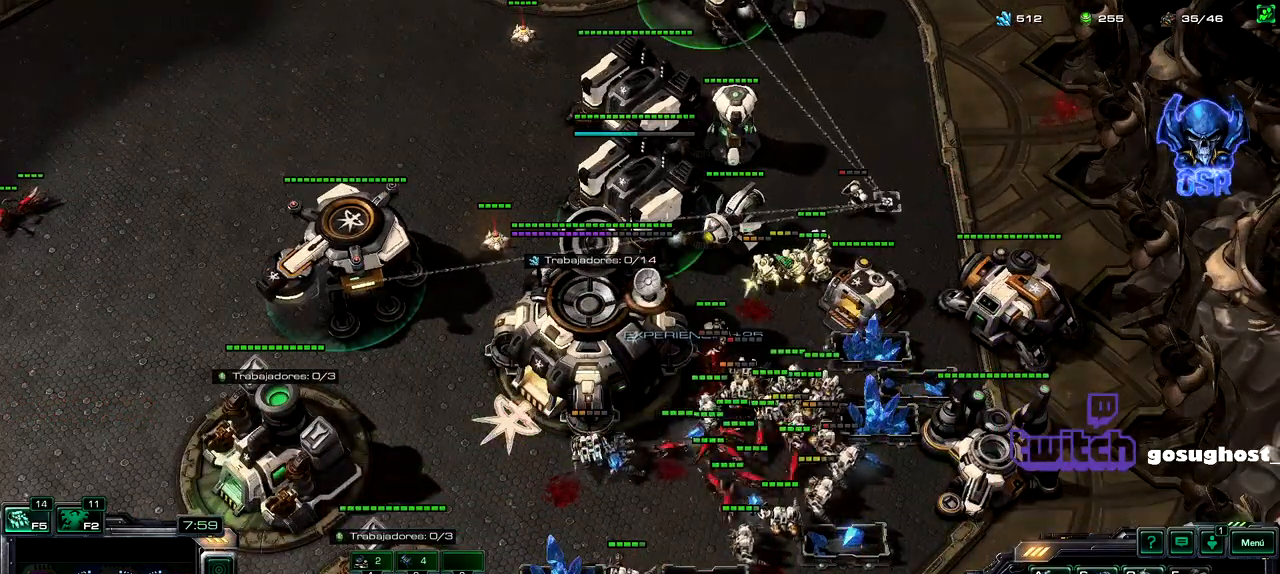
{"keys": [], "mouse": [], "events": [[150, "ctrl_l", "down"], [200, "mouse_left", "down"], [283, "mouse_left", "up"], [333, "ctrl_l", "up"]]}